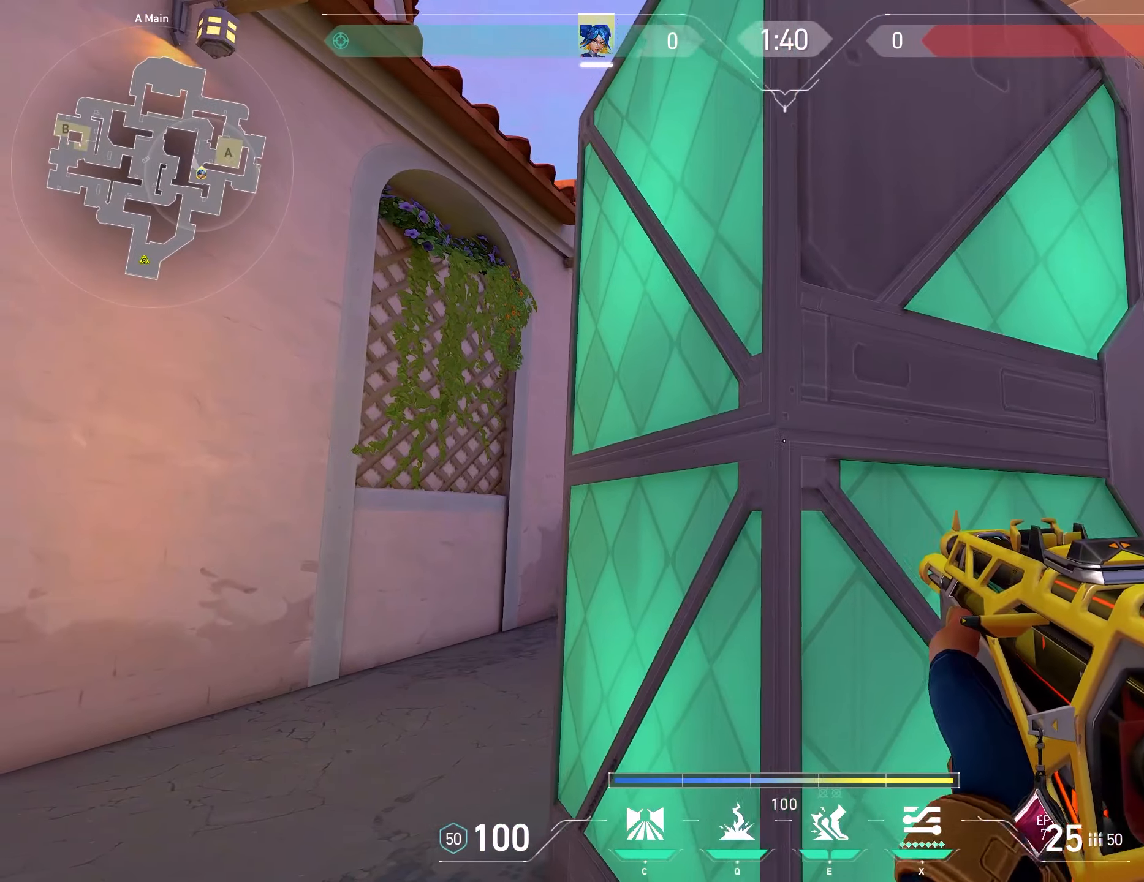
Gameplay with keyboard and mouse; each line is a JSON object with the keys and mouse buttons held at the frame after it. "events" lists presses ("down") and releases ("up") of "a", "ctrl", "d", "e", "q", "s", "shift", "space", "w", "mouse_left", "mouse_wheel", "mouse_right", "mouse_mb4" and "mouse_mb5" between this image and that frame as [ms after this image, input, new state], when the widget could be followed in between. "mouse_left", "mouse_wheel", "mouse_right", "mouse_mb4", "mouse_mb5" = the "left", "wheel", "right", "mb4", "mb5" buttons of the "mouse" list. No other keys are recorded. "wheel" means that the mouse wheel is clicked or scrolled. Mouse movement is not recorded.
{"keys": ["d"], "mouse": [], "events": [[283, "w", "down"], [350, "a", "up"], [367, "d", "down"], [400, "w", "up"]]}
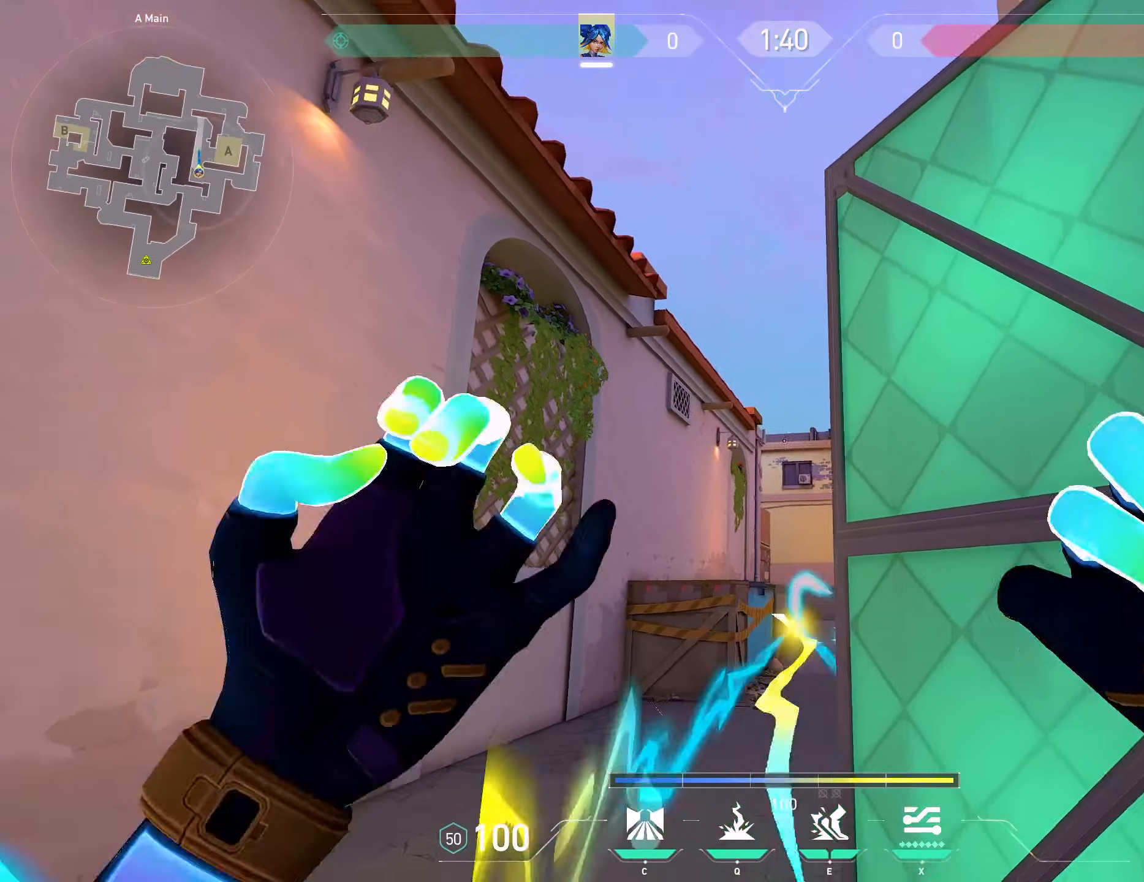
{"keys": ["a", "w"], "mouse": [], "events": [[167, "w", "down"], [200, "a", "down"], [200, "d", "up"]]}
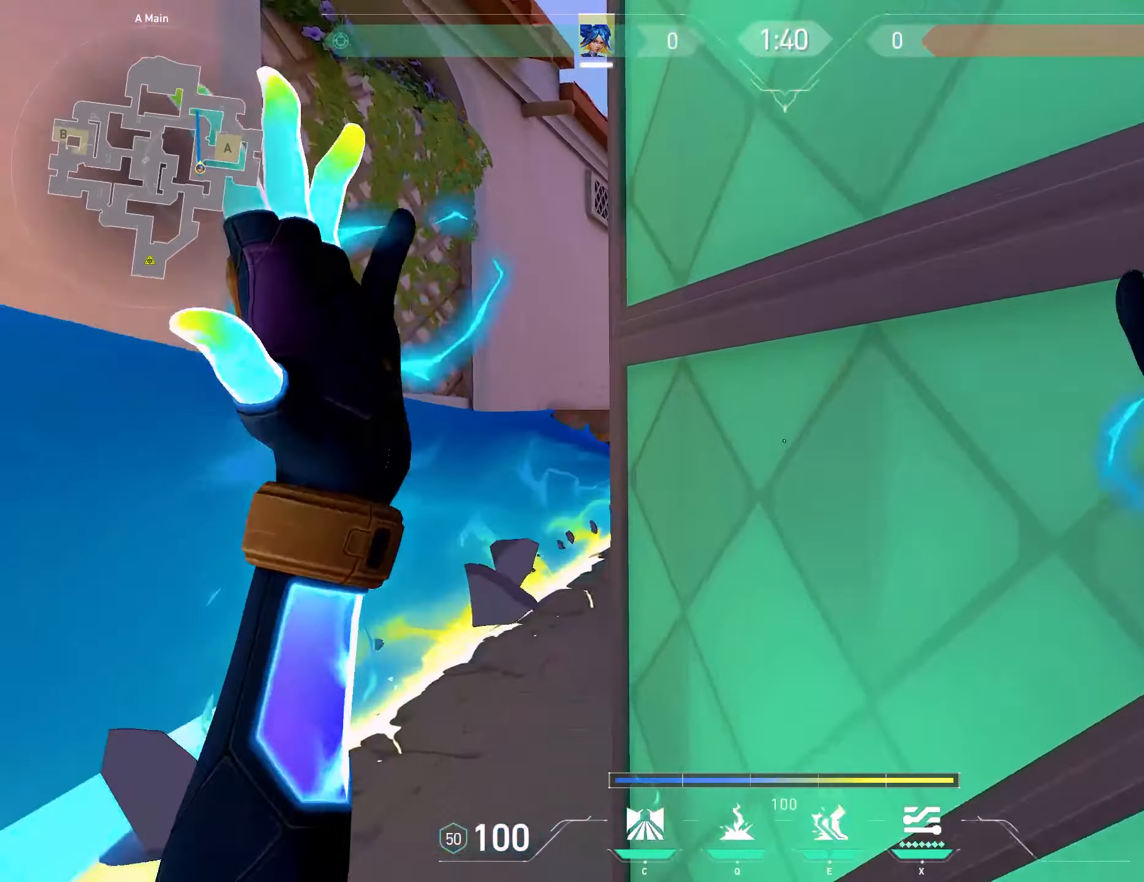
{"keys": ["w"], "mouse": [], "events": [[183, "a", "up"], [400, "e", "down"], [500, "e", "up"]]}
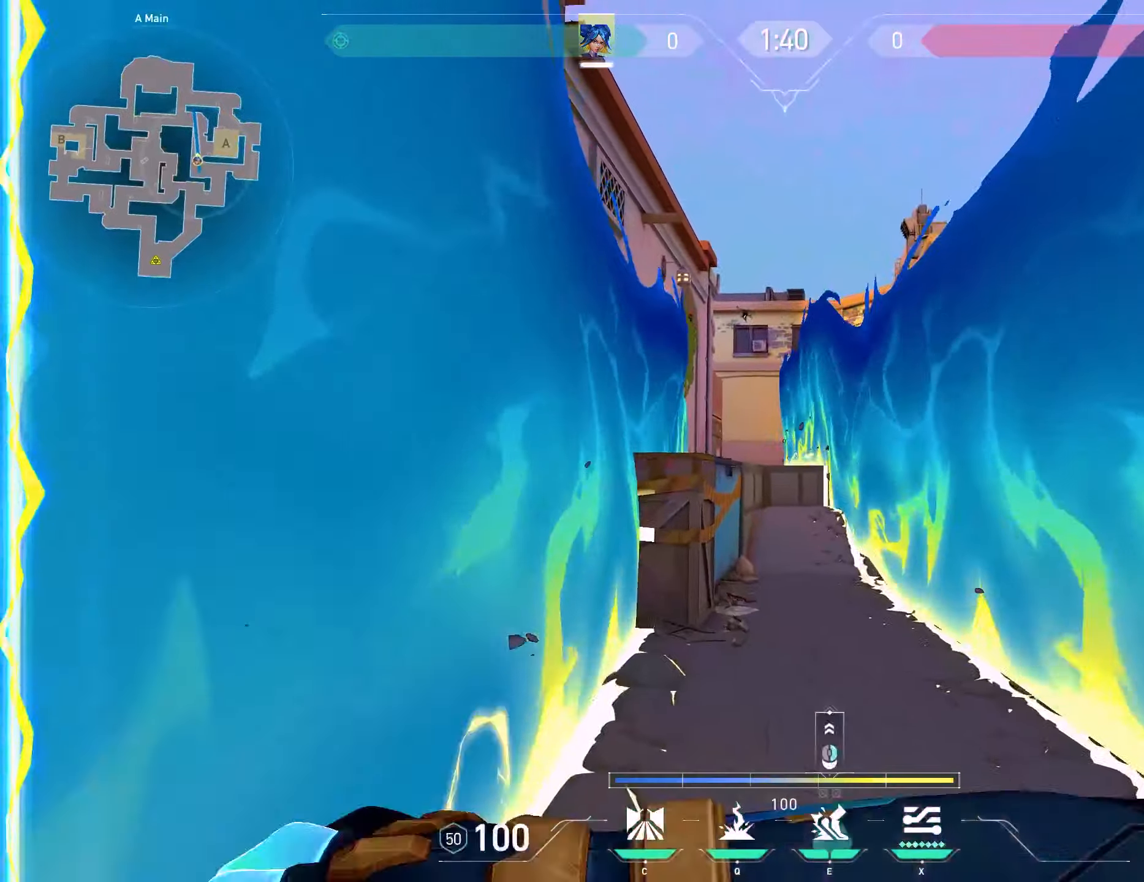
{"keys": ["w"], "mouse": ["right"], "events": [[433, "mouse_right", "down"]]}
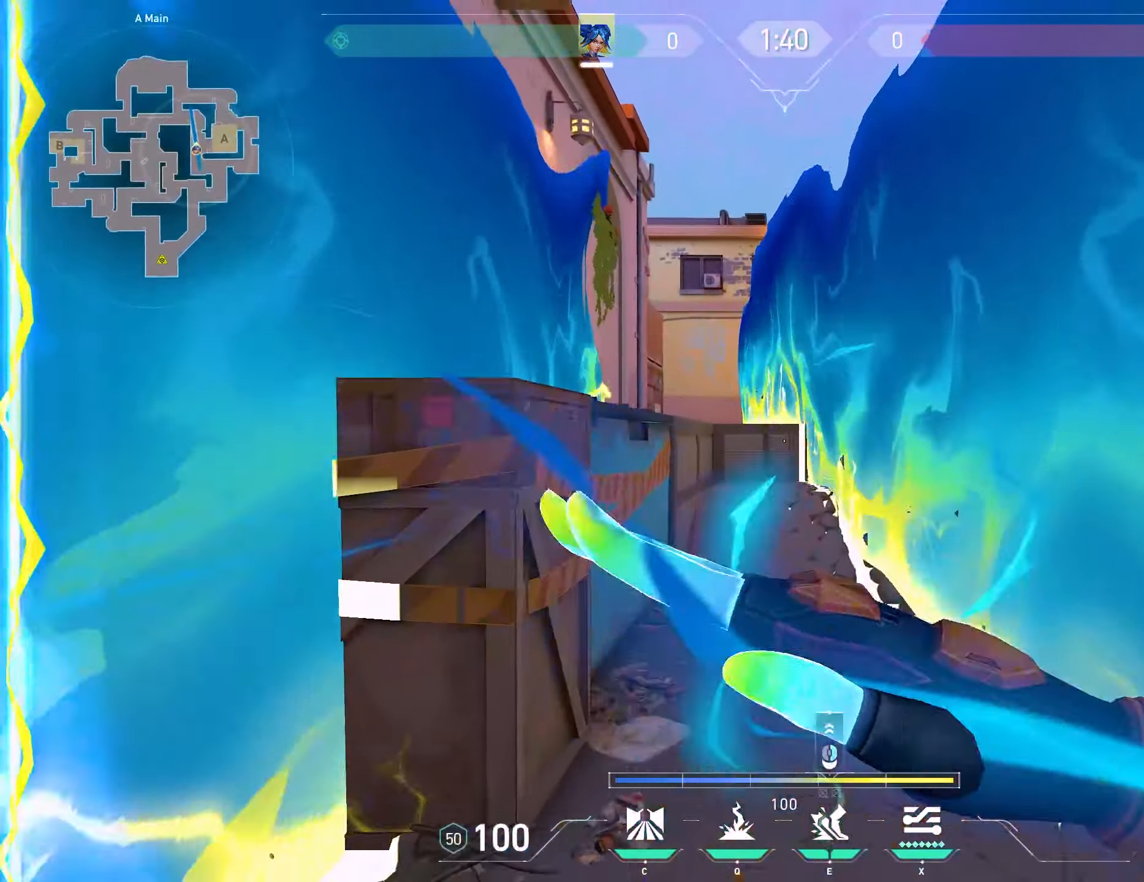
{"keys": ["d", "w"], "mouse": [], "events": [[17, "mouse_right", "up"], [400, "d", "down"]]}
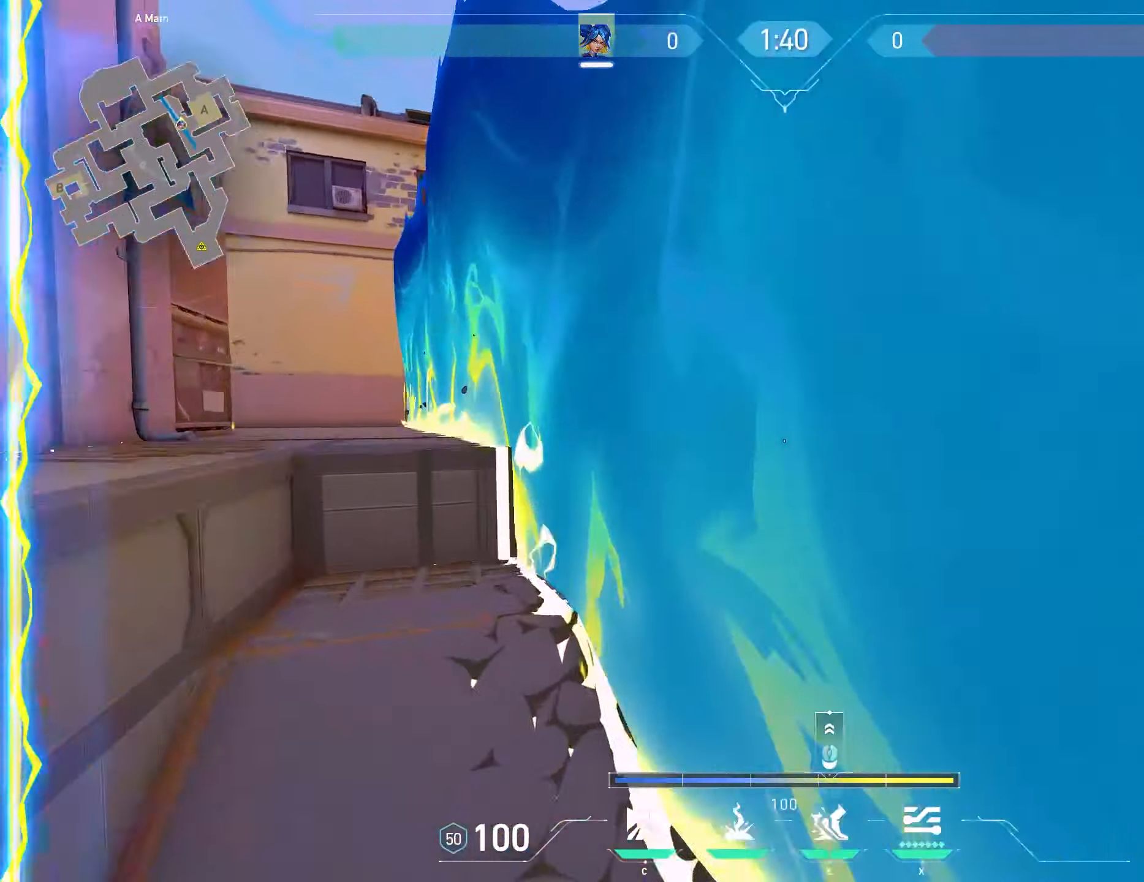
{"keys": ["a", "w"], "mouse": [], "events": [[33, "a", "down"], [33, "d", "up"]]}
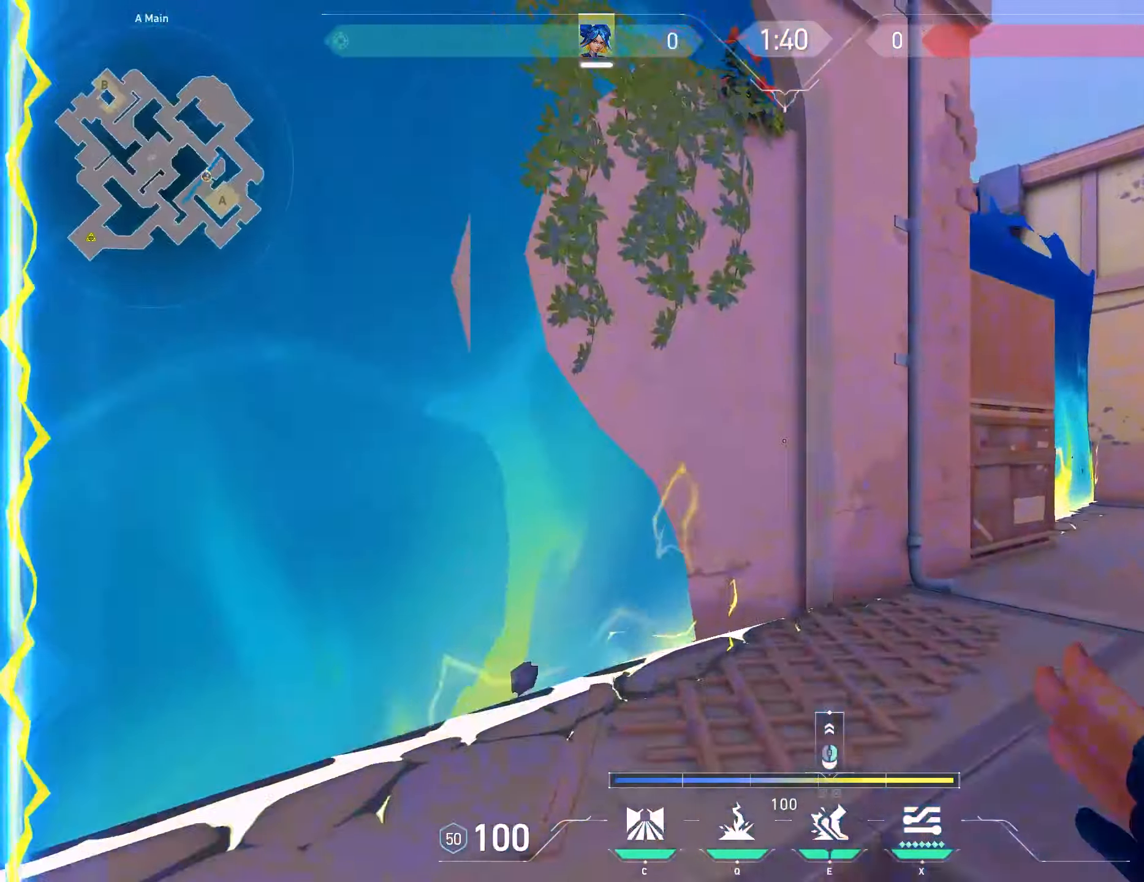
{"keys": ["d", "w"], "mouse": [], "events": [[17, "a", "up"], [17, "d", "down"], [150, "a", "down"], [150, "d", "up"], [267, "a", "up"], [283, "d", "down"], [367, "d", "up"], [417, "d", "down"]]}
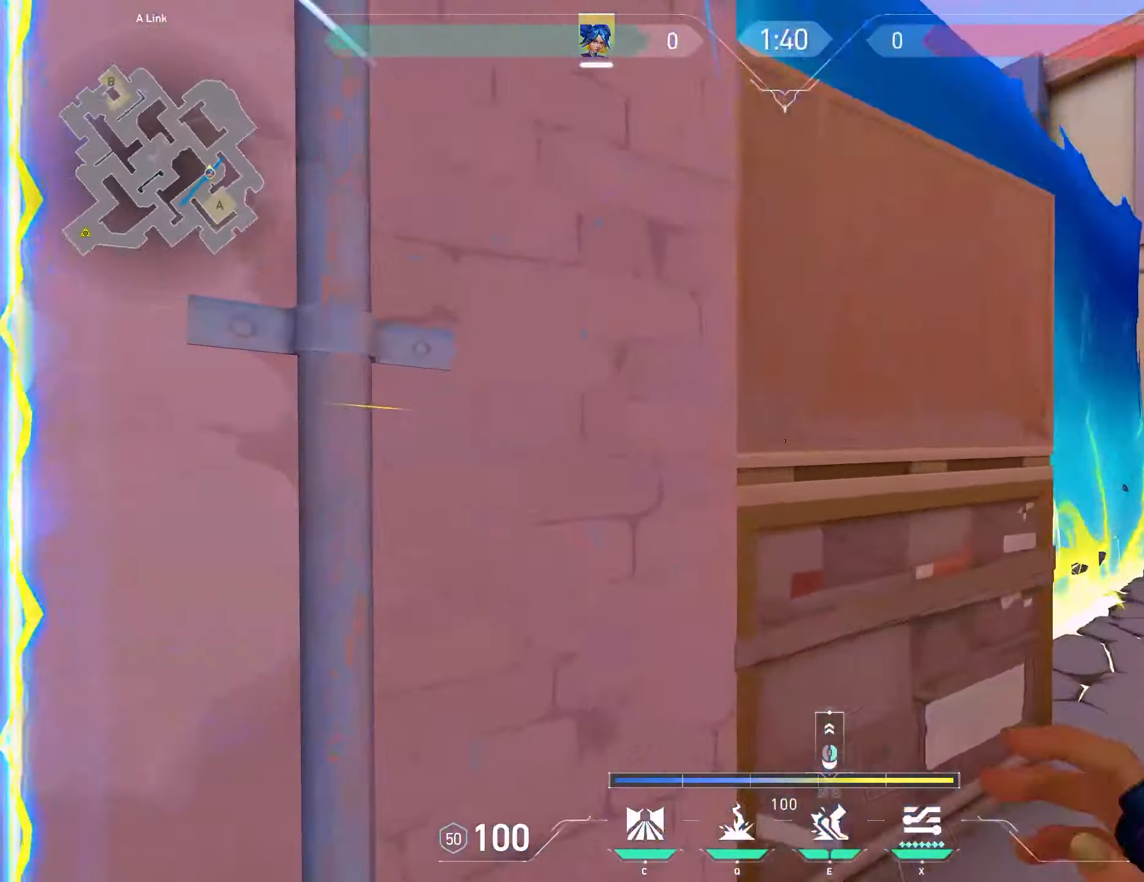
{"keys": ["ctrl"], "mouse": [], "events": [[17, "mouse_right", "down"], [200, "d", "up"], [200, "mouse_right", "up"], [250, "w", "up"], [400, "ctrl", "down"]]}
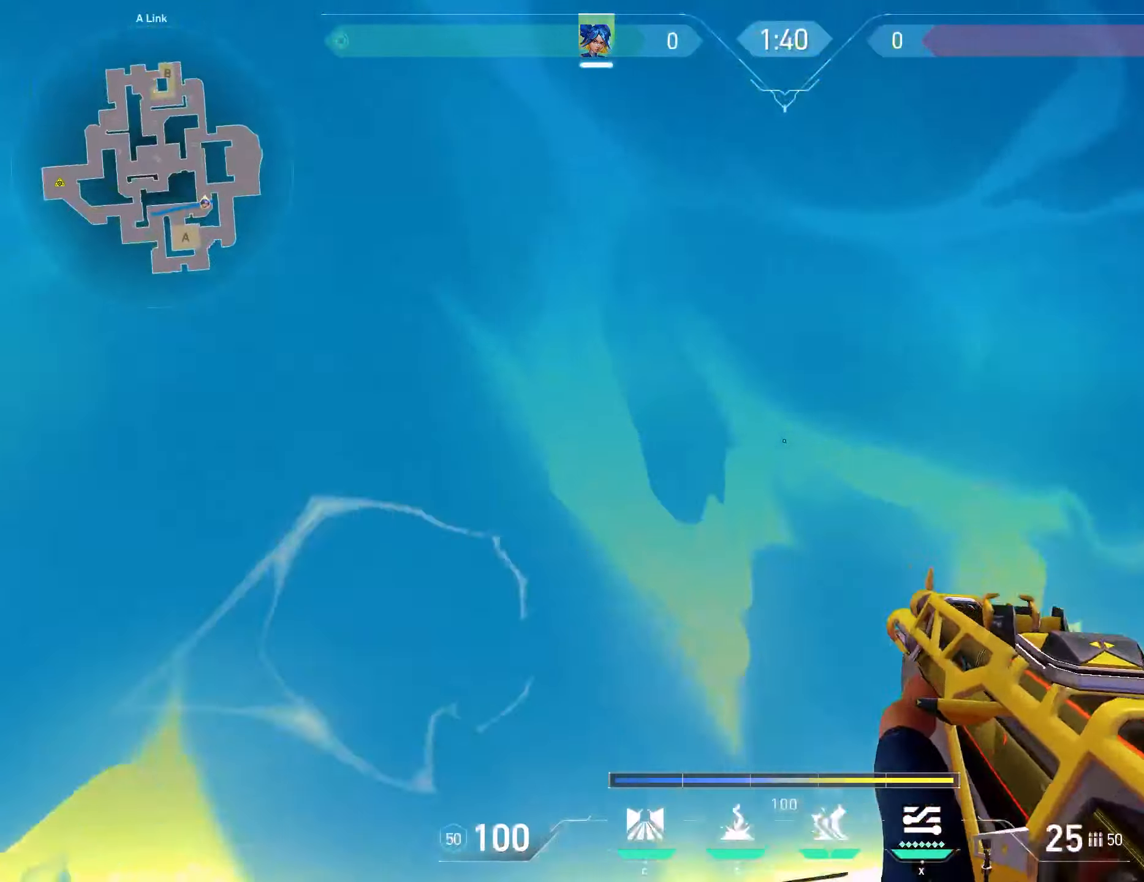
{"keys": ["d"], "mouse": [], "events": [[17, "mouse_left", "down"], [83, "d", "down"], [100, "ctrl", "up"], [133, "mouse_left", "up"], [150, "w", "down"], [267, "w", "up"], [317, "d", "up"], [333, "ctrl", "down"], [383, "mouse_left", "down"], [400, "d", "down"], [433, "ctrl", "up"], [467, "w", "down"], [483, "w", "up"], [500, "mouse_left", "up"]]}
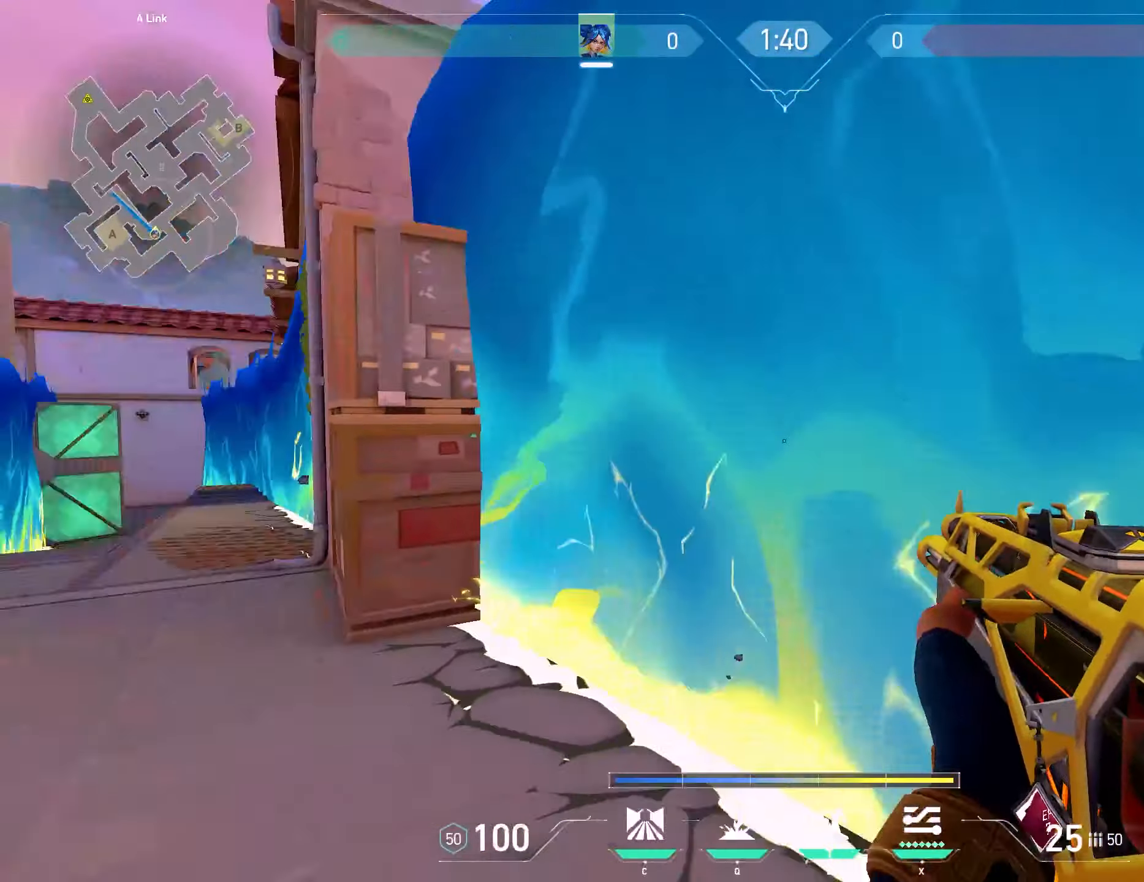
{"keys": ["ctrl", "d"], "mouse": ["left"], "events": [[50, "mouse_mb4", "down"], [67, "mouse_mb4", "up"], [117, "ctrl", "down"], [133, "d", "up"], [283, "mouse_left", "down"], [400, "d", "down"]]}
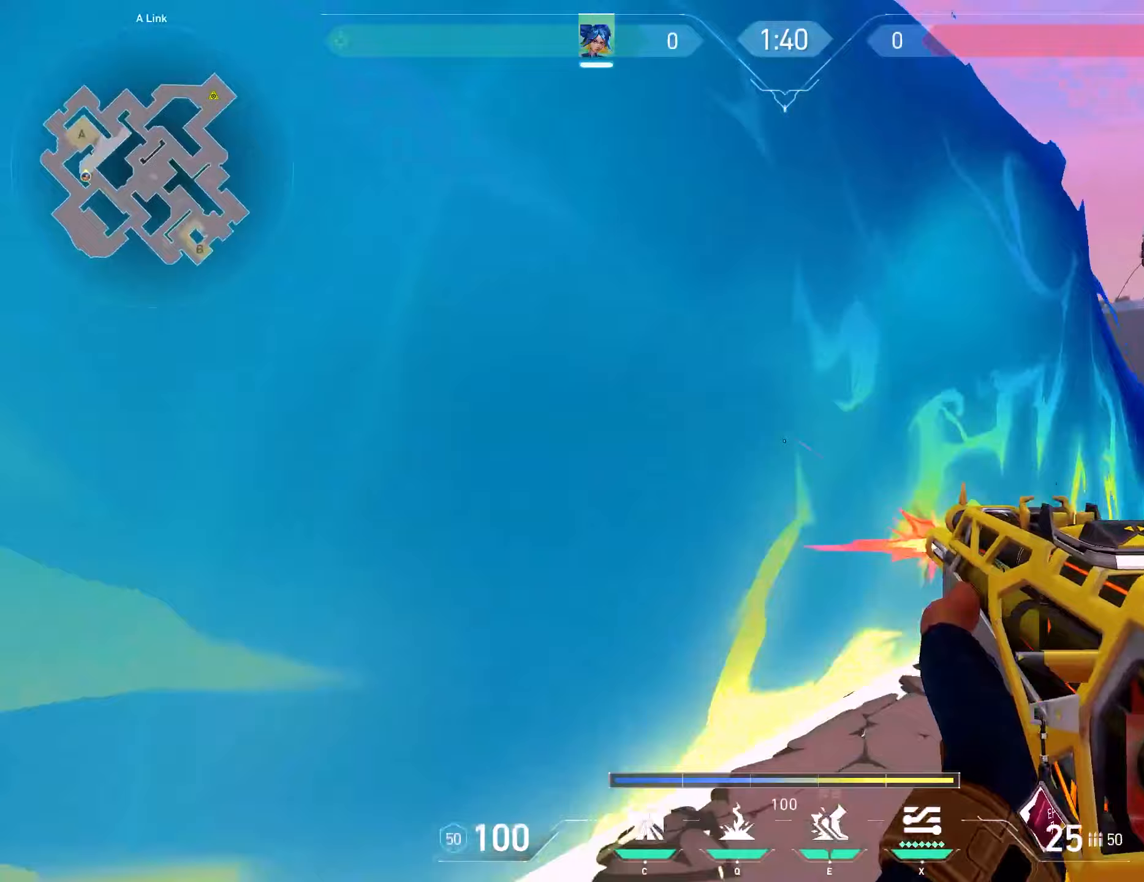
{"keys": ["d", "w"], "mouse": [], "events": [[67, "ctrl", "up"], [133, "mouse_left", "up"], [200, "w", "down"], [317, "d", "up"], [417, "d", "down"]]}
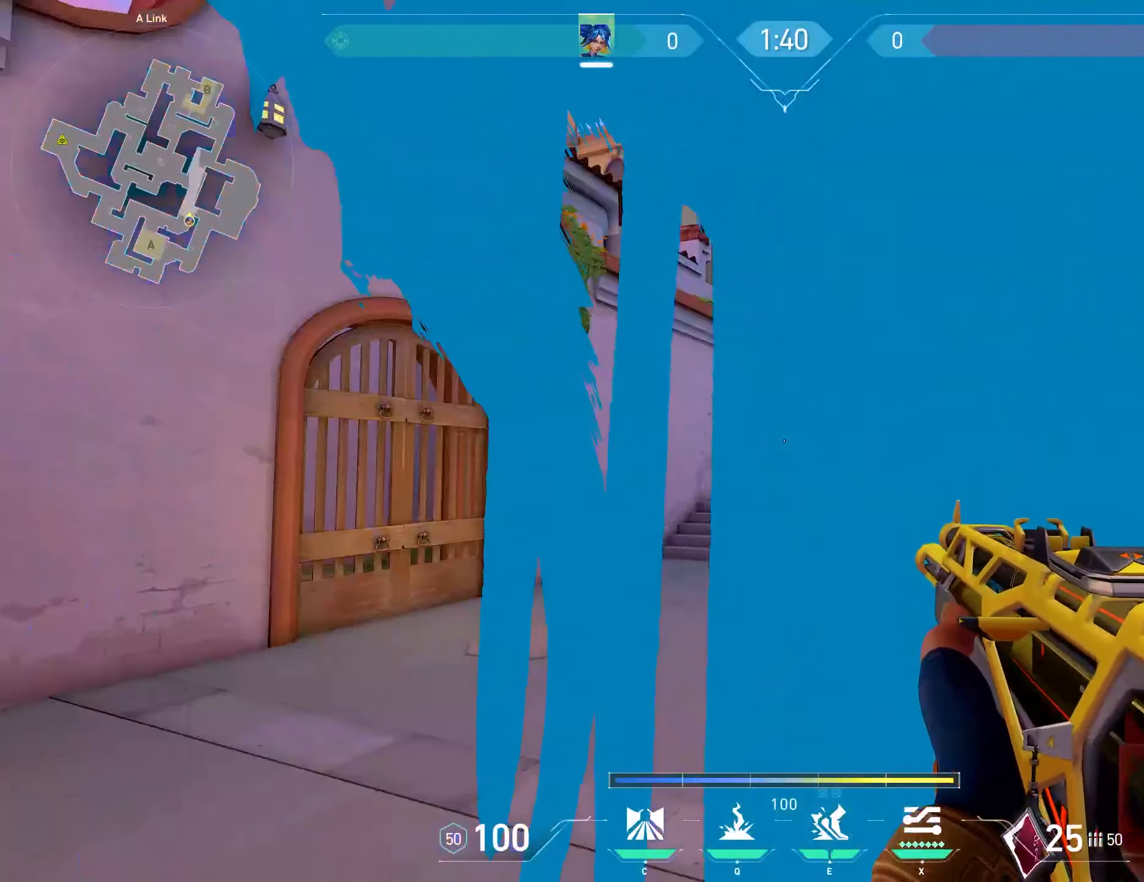
{"keys": ["d"], "mouse": [], "events": [[200, "d", "up"], [217, "w", "up"], [283, "d", "down"], [367, "a", "down"], [367, "d", "up"], [450, "a", "up"], [500, "d", "down"]]}
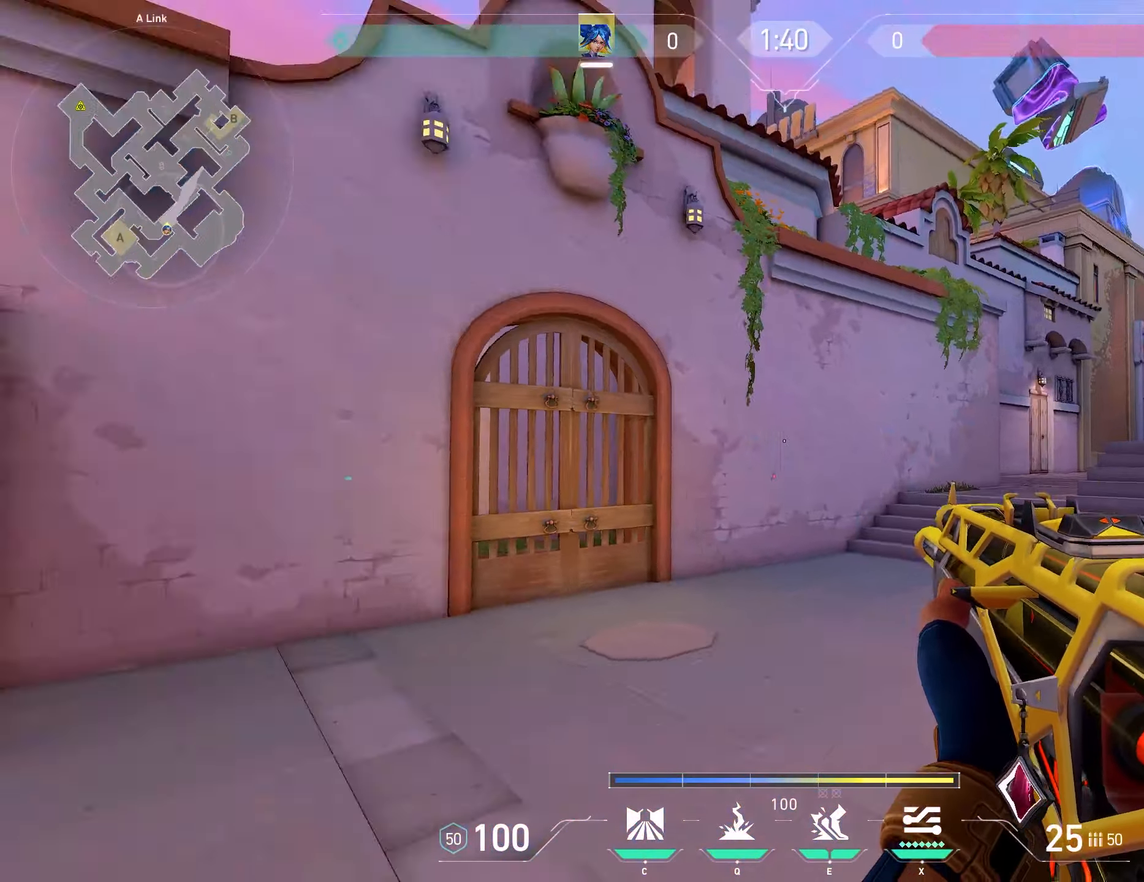
{"keys": ["a"], "mouse": [], "events": [[83, "ctrl", "down"], [150, "ctrl", "up"], [233, "w", "down"], [250, "d", "up"], [283, "a", "down"], [333, "w", "up"]]}
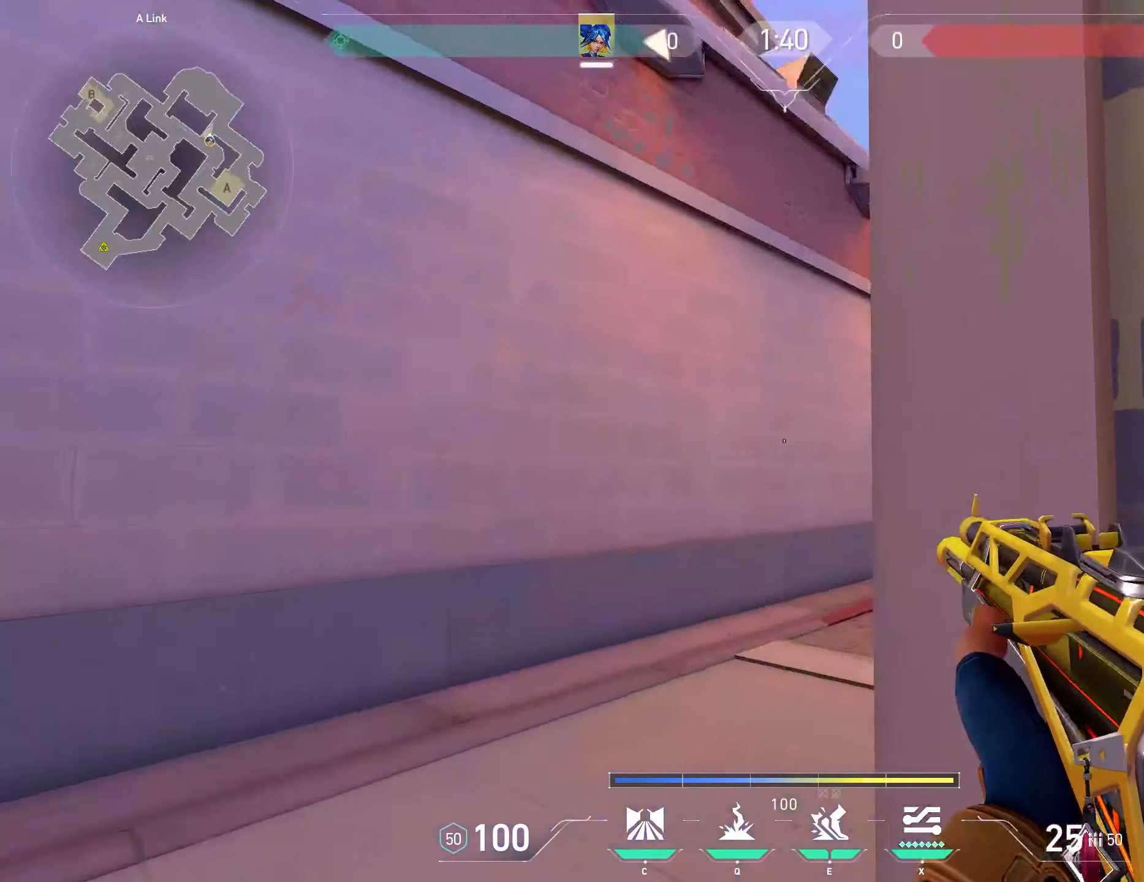
{"keys": [], "mouse": ["left"], "events": [[133, "a", "up"], [133, "d", "down"], [283, "d", "up"], [450, "mouse_left", "down"]]}
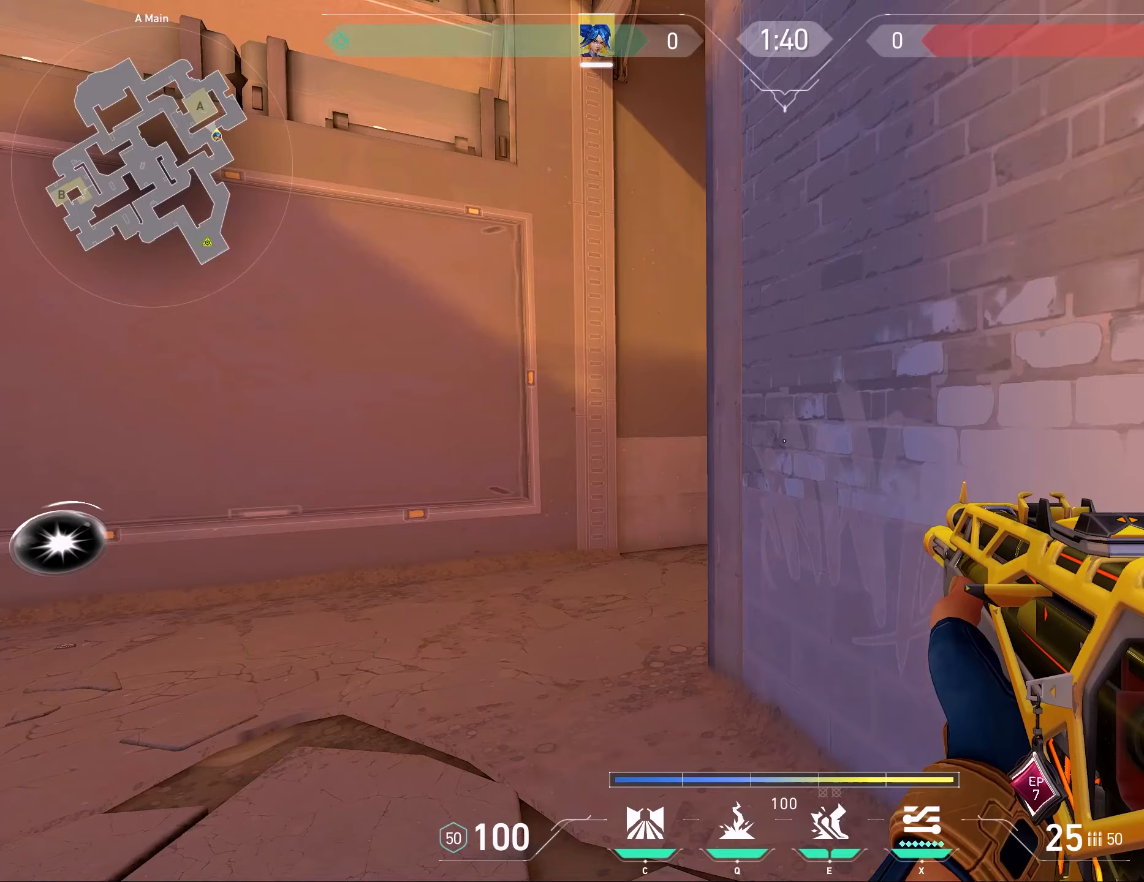
{"keys": ["a"], "mouse": [], "events": [[33, "mouse_left", "up"], [67, "s", "down"], [150, "a", "down"], [483, "s", "up"]]}
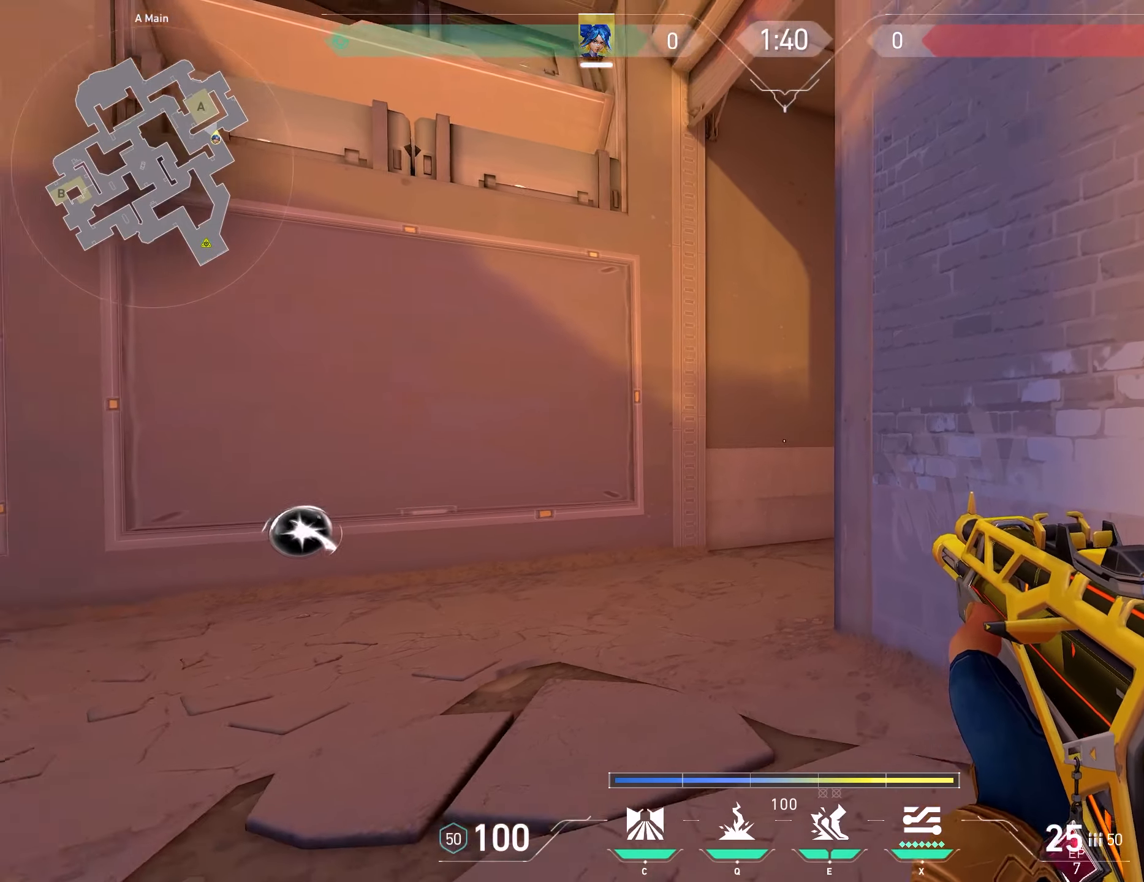
{"keys": ["w"], "mouse": [], "events": [[67, "a", "up"], [100, "a", "down"], [100, "e", "down"], [100, "w", "down"], [117, "a", "up"], [150, "e", "up"]]}
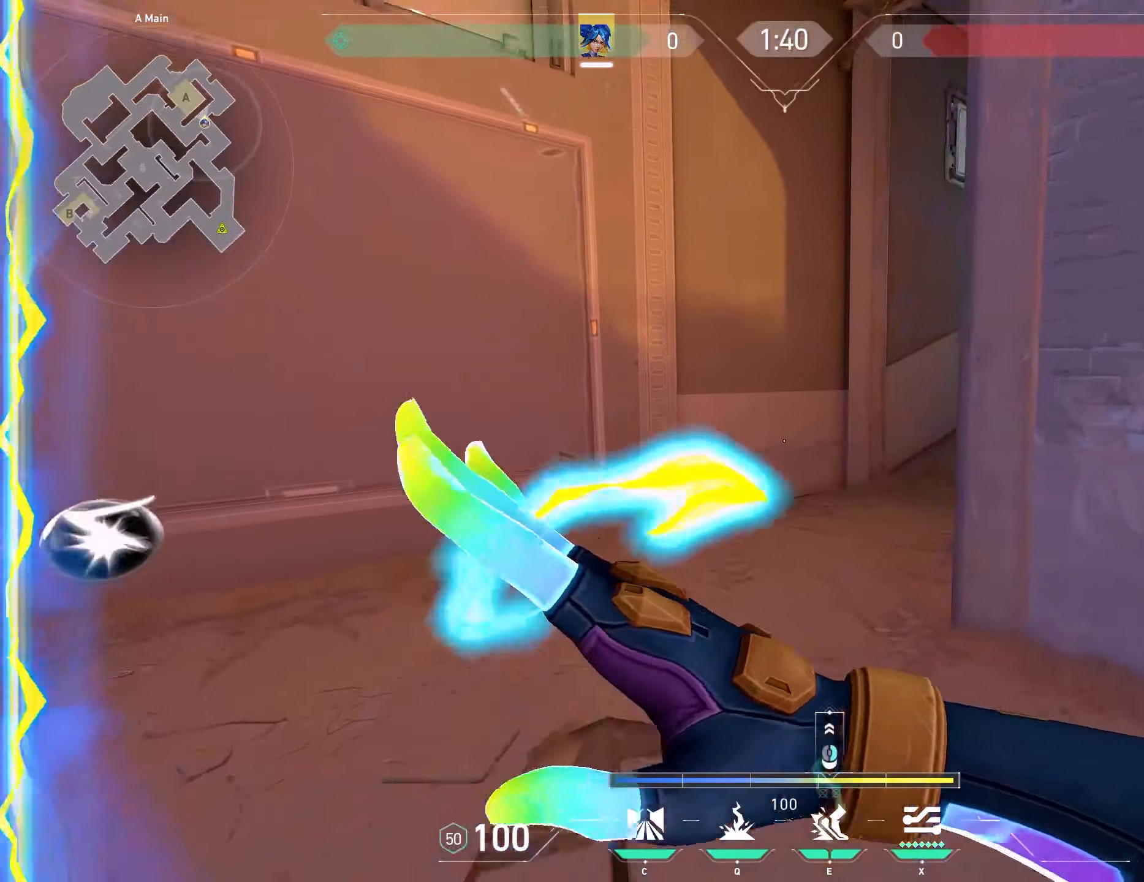
{"keys": ["d", "s"], "mouse": [], "events": [[233, "d", "down"], [250, "w", "up"], [333, "s", "down"]]}
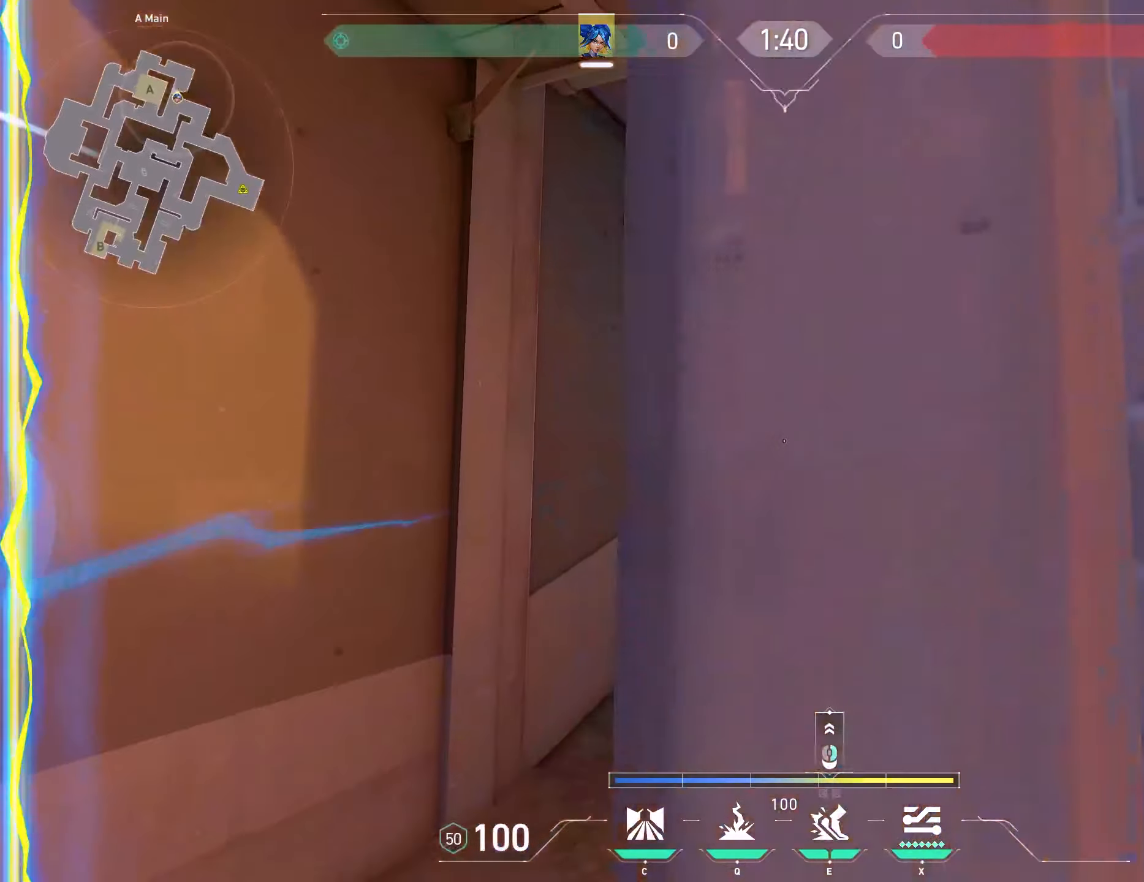
{"keys": [], "mouse": [], "events": [[100, "a", "down"], [100, "d", "up"], [150, "mouse_mb5", "down"], [250, "mouse_mb5", "up"], [350, "a", "up"], [400, "s", "up"]]}